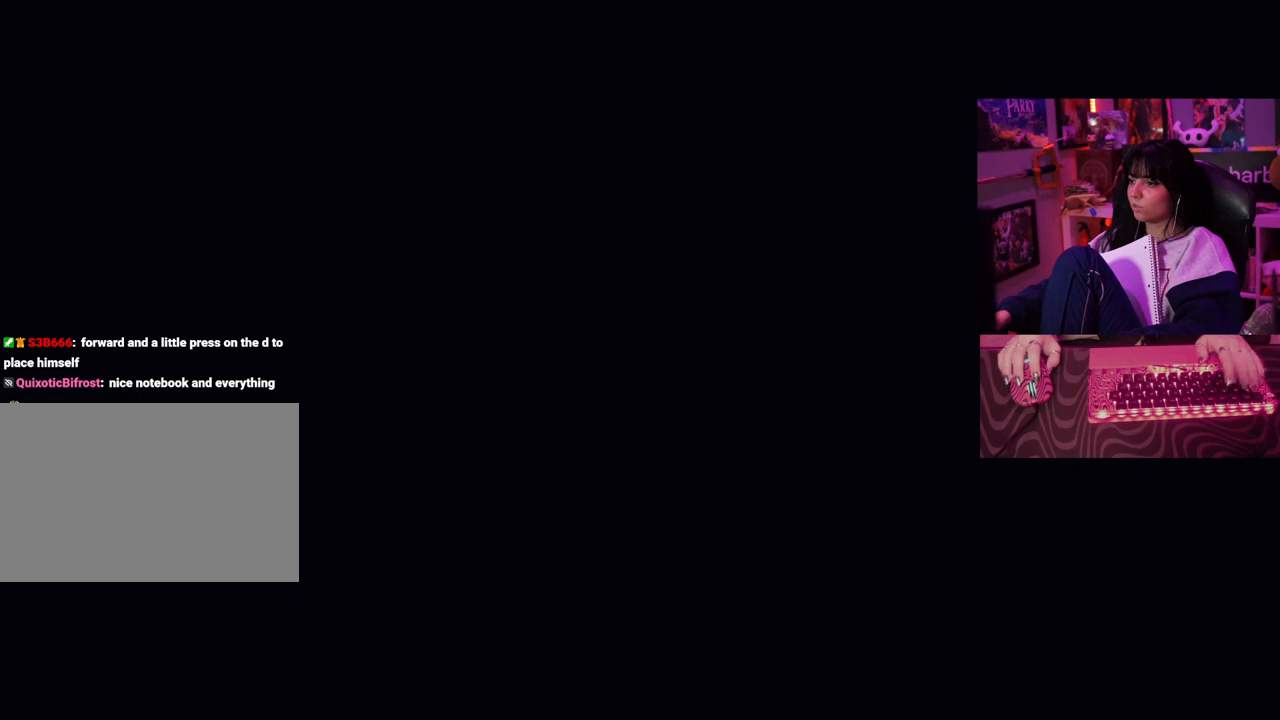
Gameplay with keyboard and mouse; each line is a JSON object with the keys and mouse buttons held at the frame after it. "events" lists presses ("down") and releases ("up") of "1", "2", "3", "4", "5", "a", "alt", "c", "caps_lock", "ctrl", "d", "e", "f", "g", "q", "r", "s", "shift", "space", "t", "tab", "v", "w", "x", "z" and "mouse_wheel" between this image and that frame as [ms after this image, input, new state], when the widget could be followed in between. "mouse_wheel" = the "wheel" button of the "mouse" list. No other keys are recorded. "wheel" means that the mouse wheel is clicked or scrolled. Not read: mouse_move.
{"keys": [], "mouse": [], "events": [[67, "tab", "down"], [167, "tab", "up"]]}
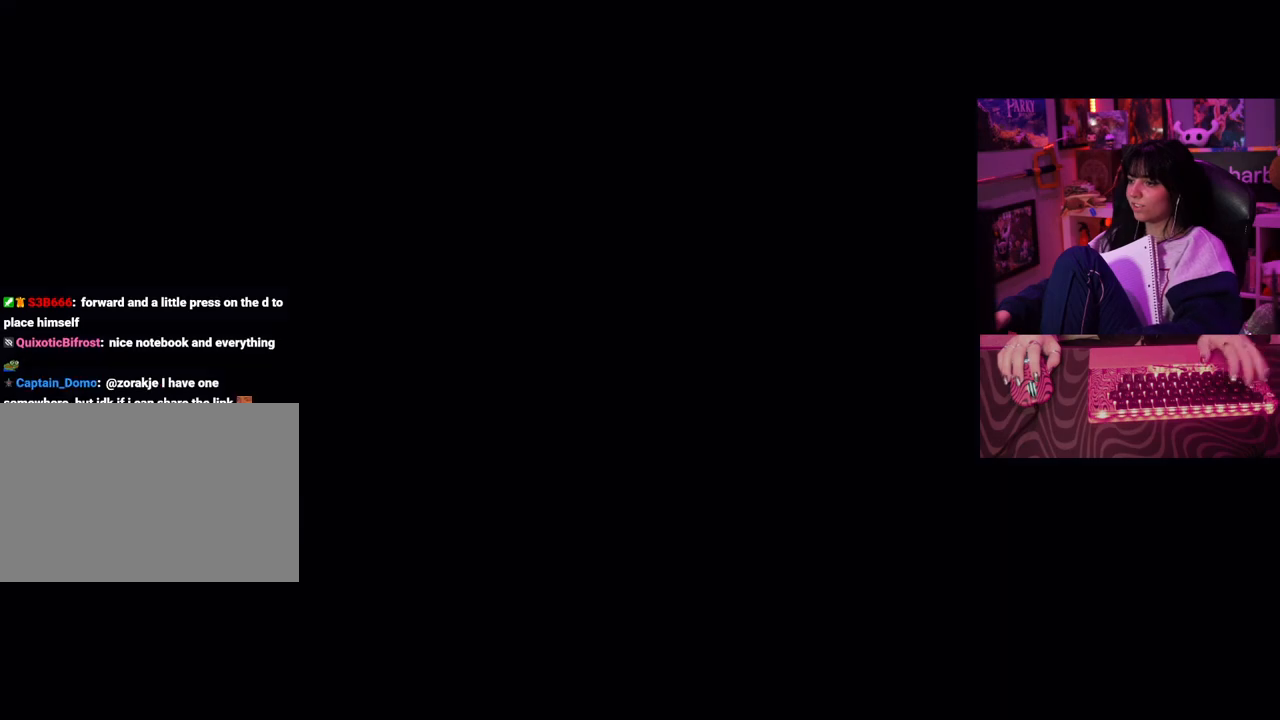
{"keys": [], "mouse": [], "events": []}
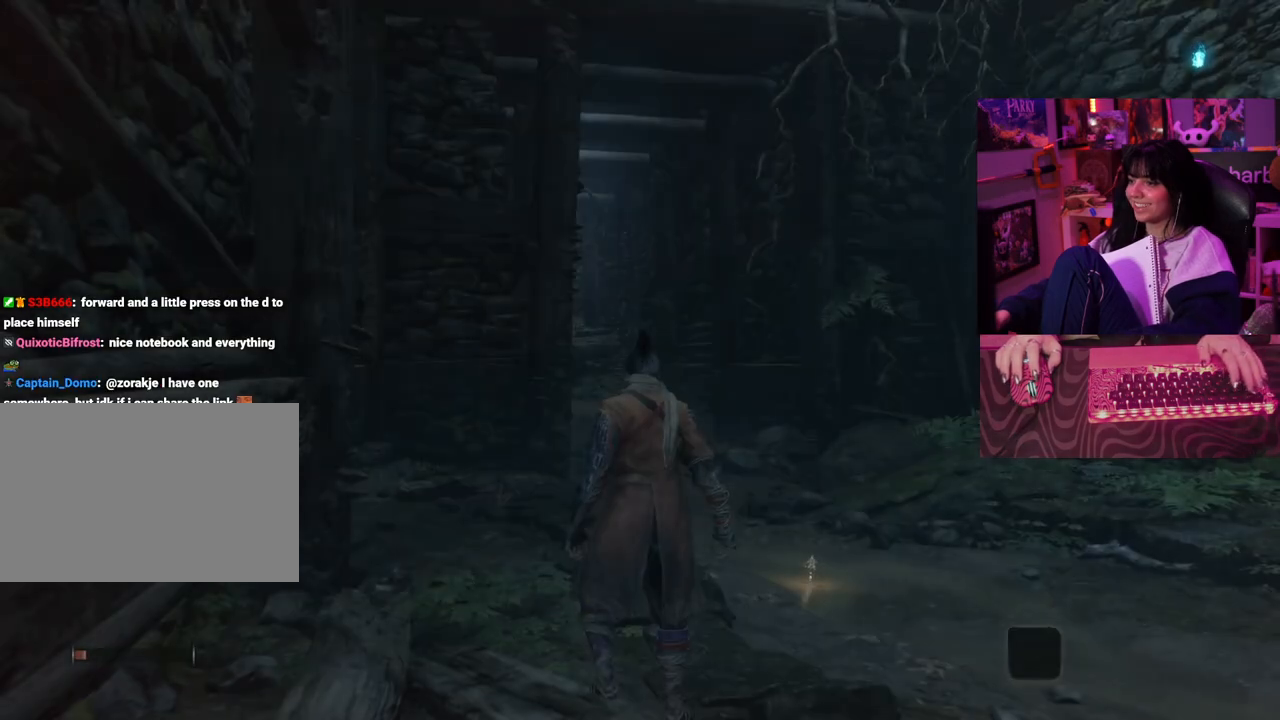
{"keys": [], "mouse": [], "events": []}
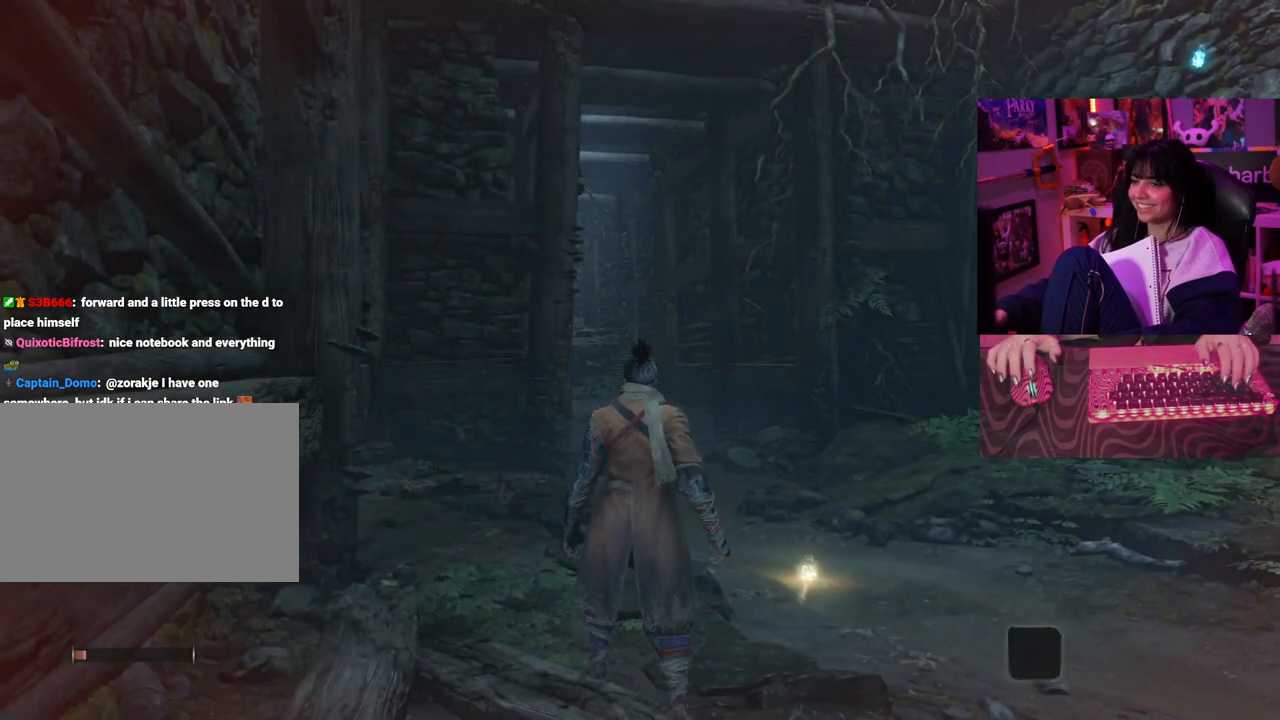
{"keys": ["w"], "mouse": [], "events": [[67, "w", "down"], [167, "space", "down"], [250, "space", "up"], [400, "space", "down"], [483, "space", "up"]]}
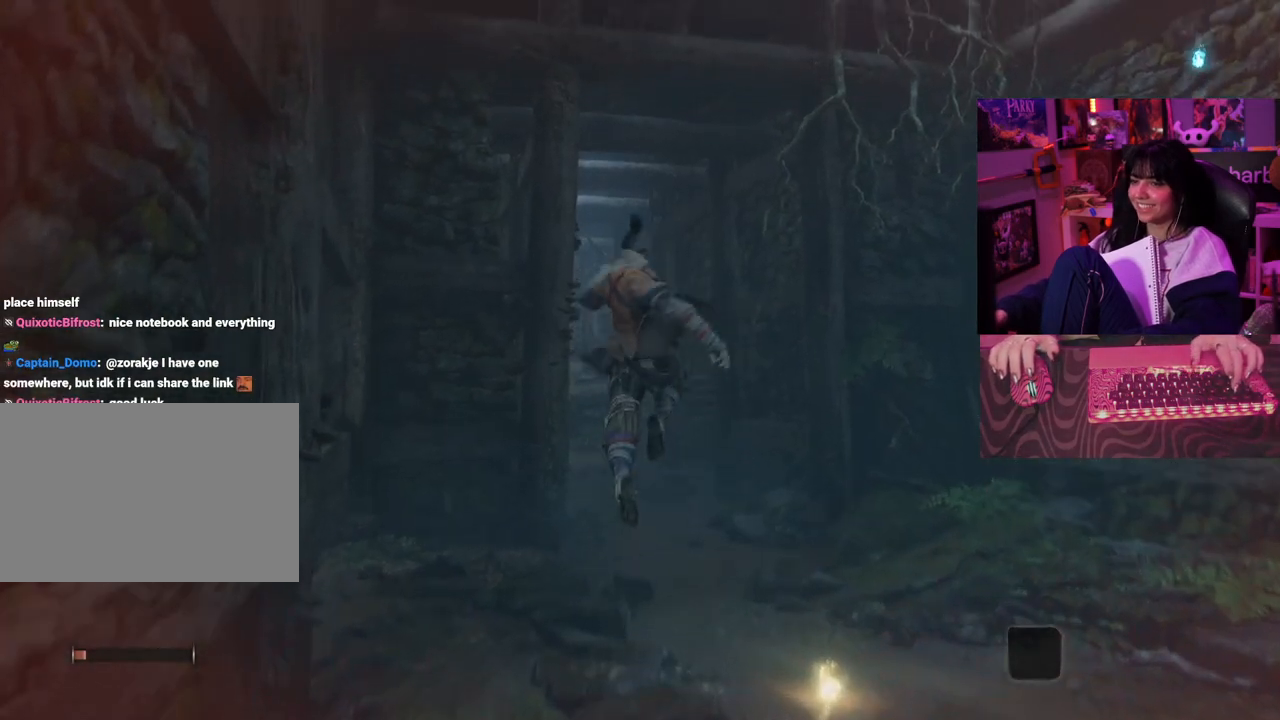
{"keys": ["w"], "mouse": [], "events": []}
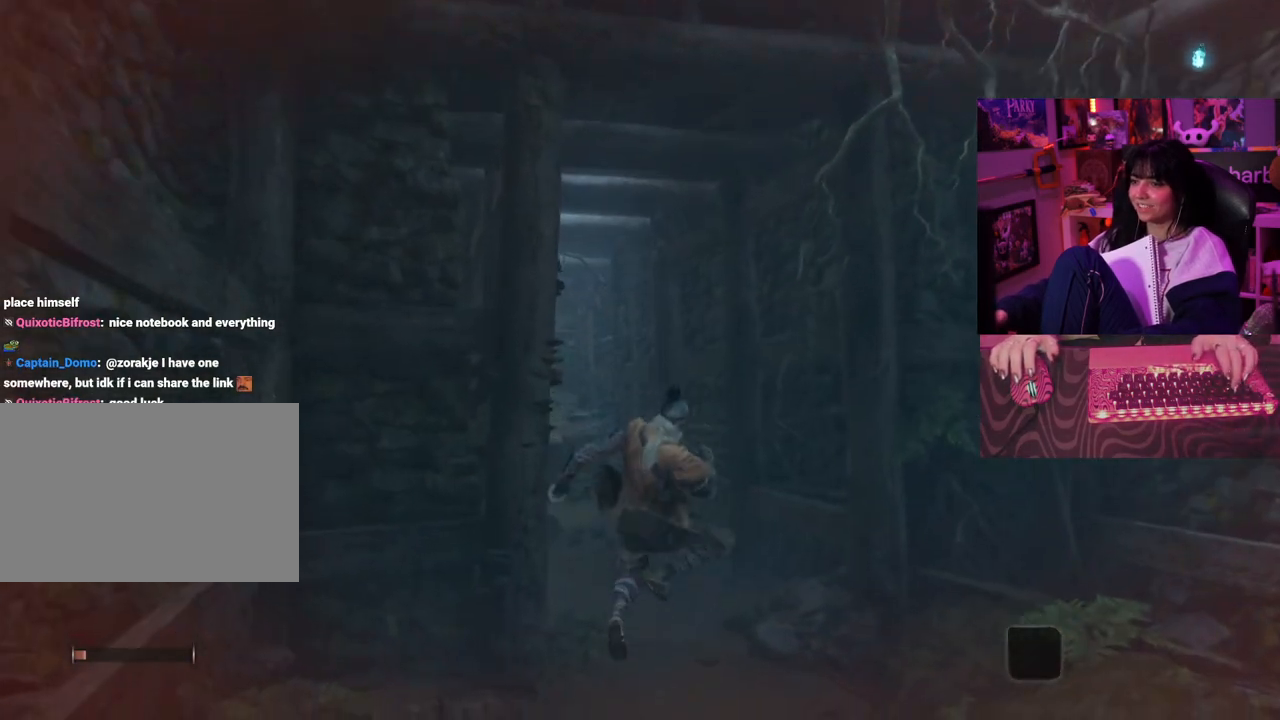
{"keys": ["w"], "mouse": [], "events": [[383, "space", "down"], [467, "space", "up"]]}
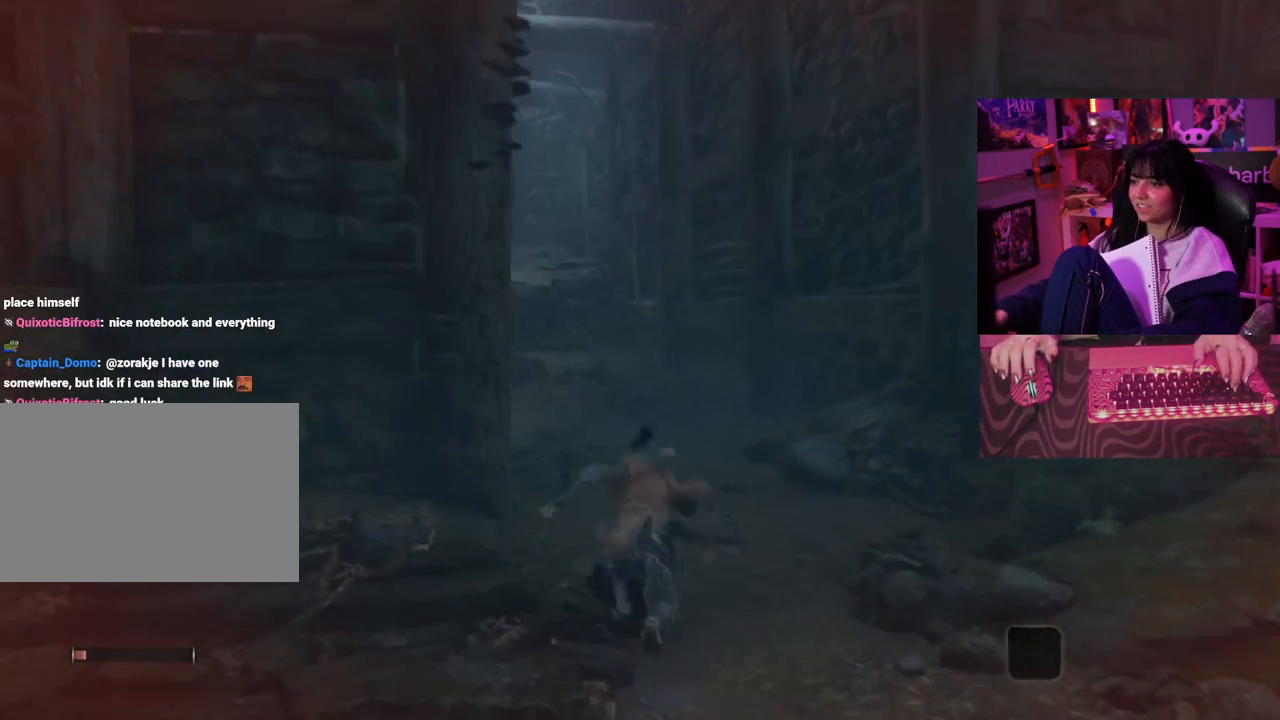
{"keys": ["w"], "mouse": [], "events": []}
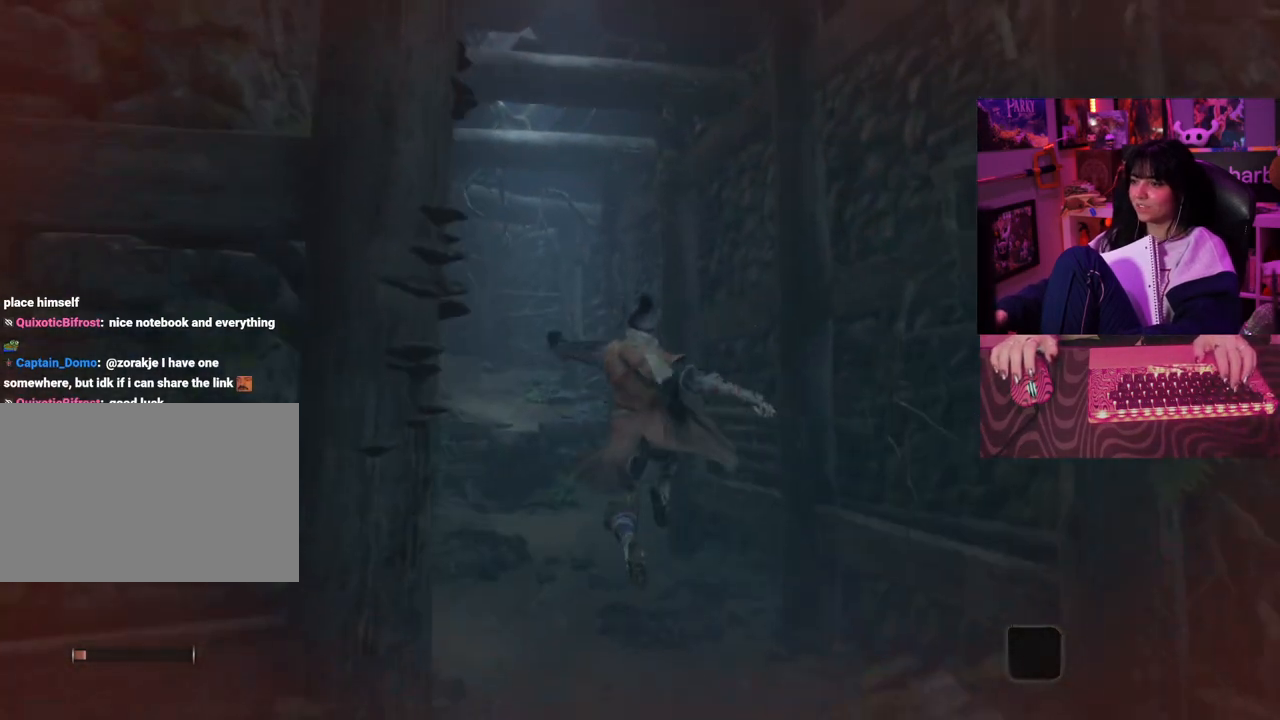
{"keys": ["w"], "mouse": [], "events": []}
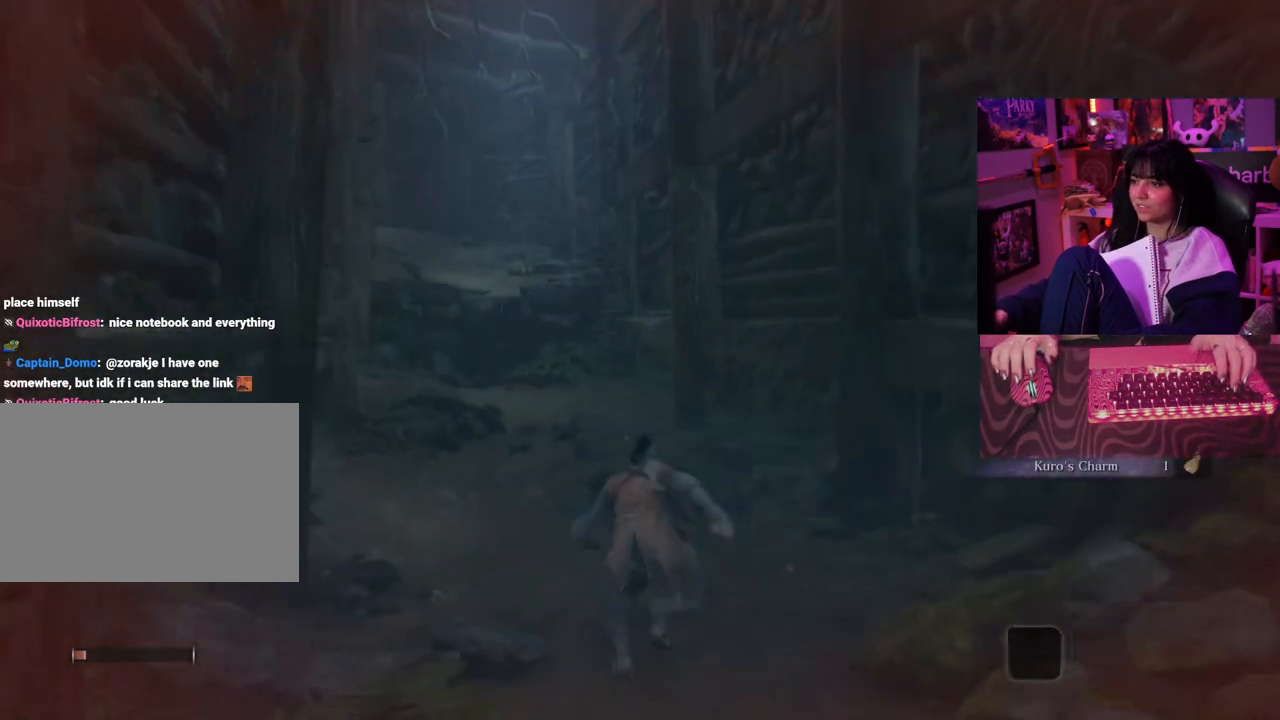
{"keys": ["w"], "mouse": [], "events": [[50, "space", "down"], [150, "space", "up"]]}
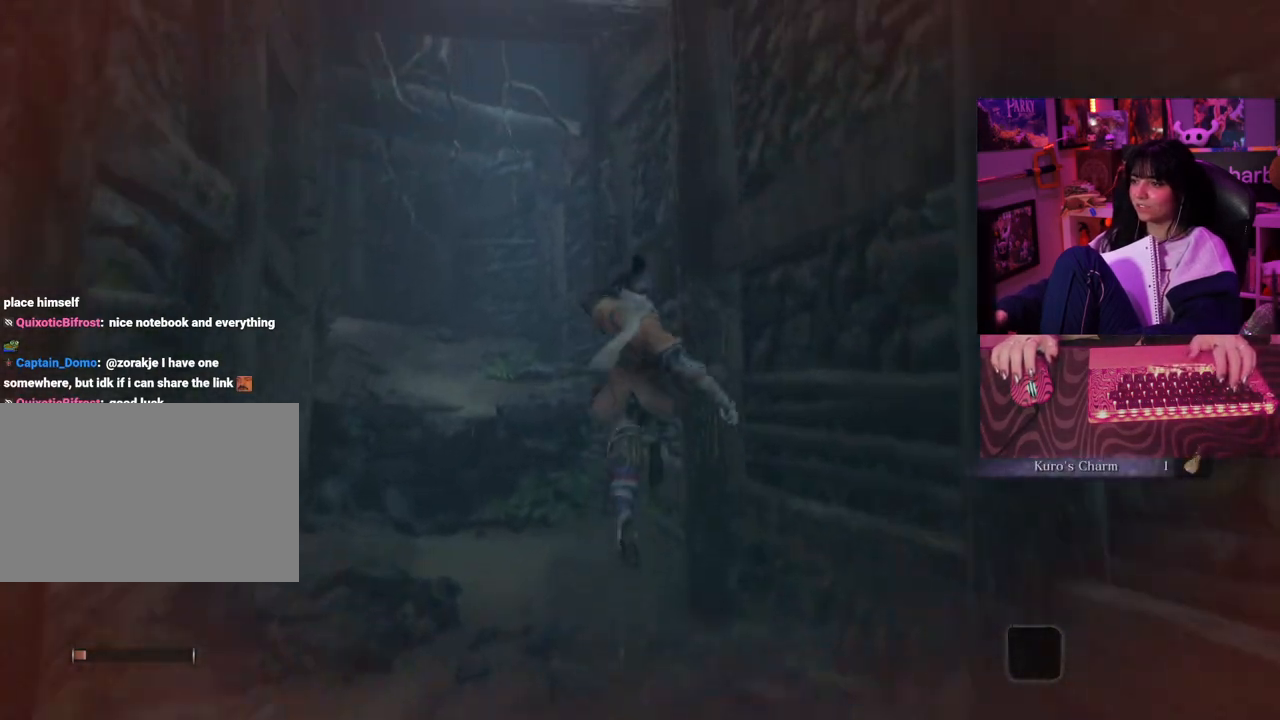
{"keys": ["w"], "mouse": [], "events": []}
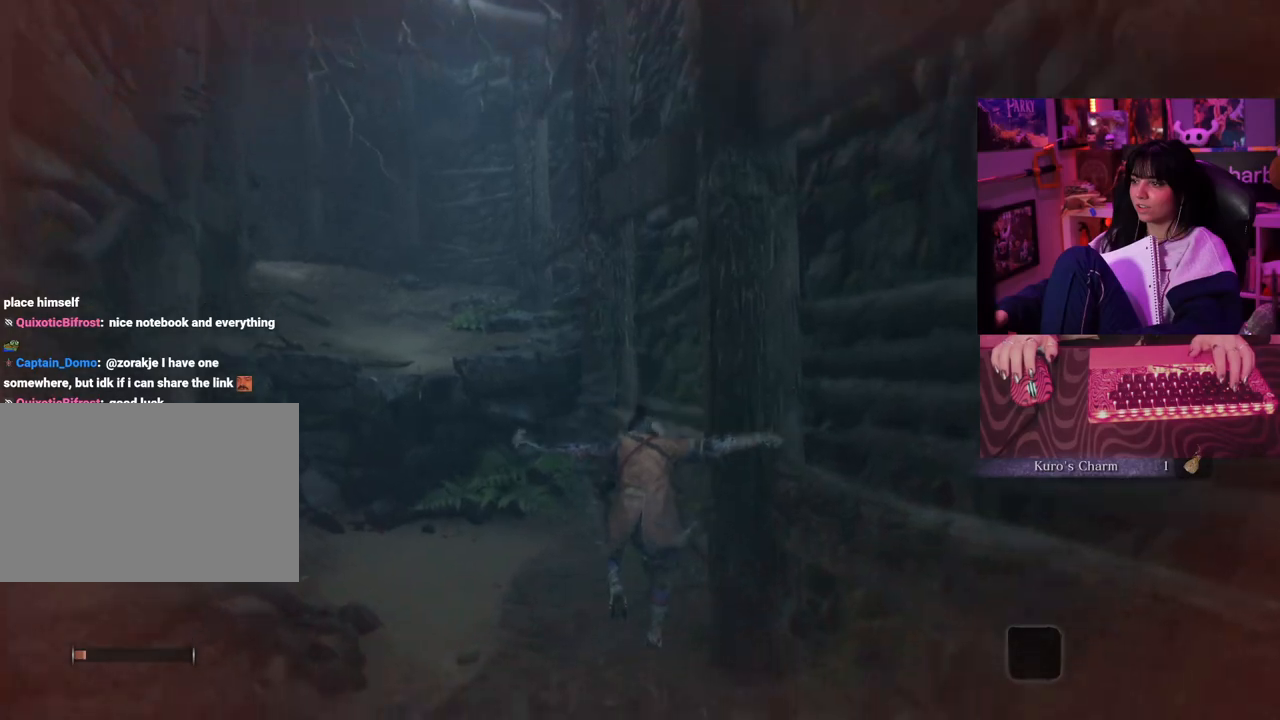
{"keys": ["w"], "mouse": [], "events": [[267, "space", "down"], [317, "space", "up"]]}
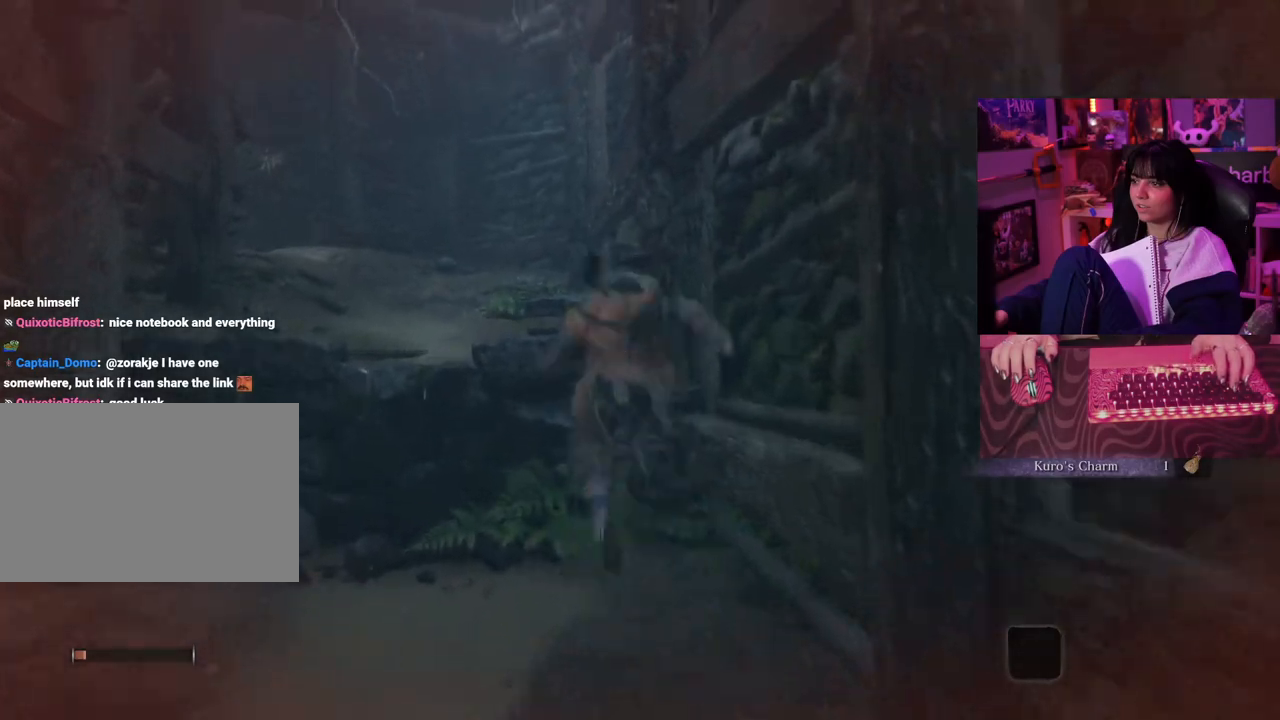
{"keys": ["w"], "mouse": [], "events": []}
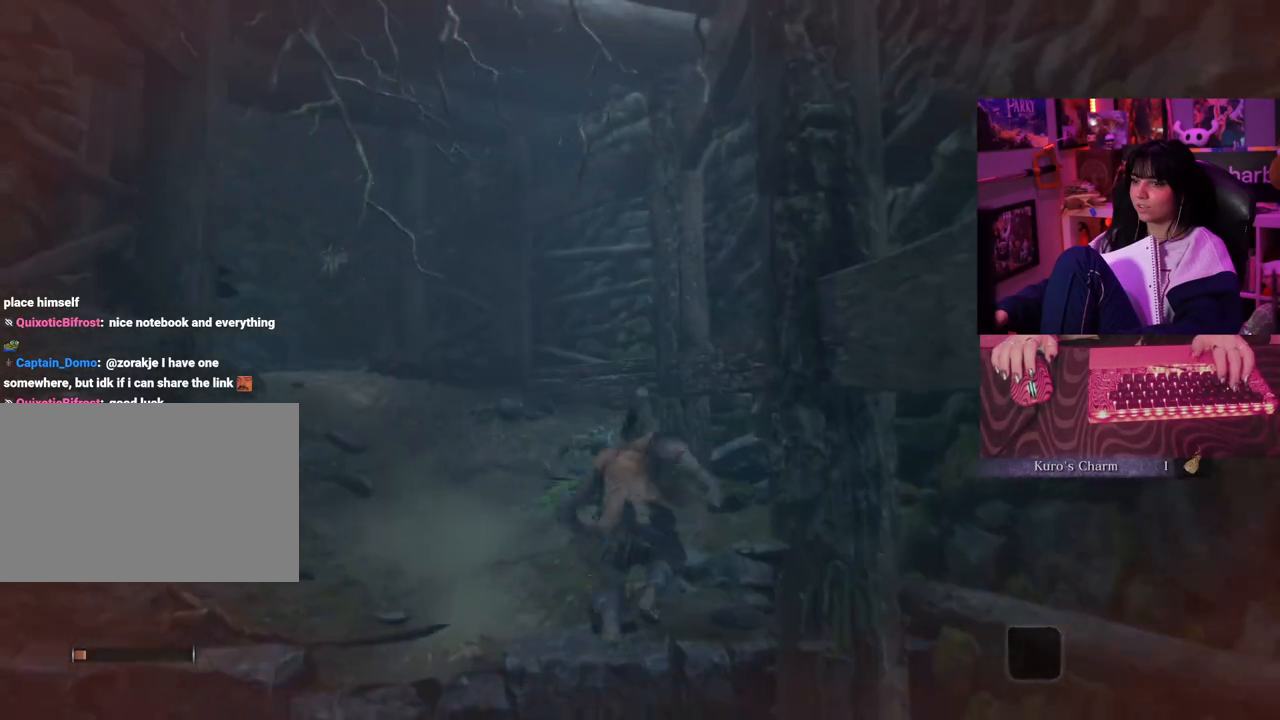
{"keys": ["w"], "mouse": []}
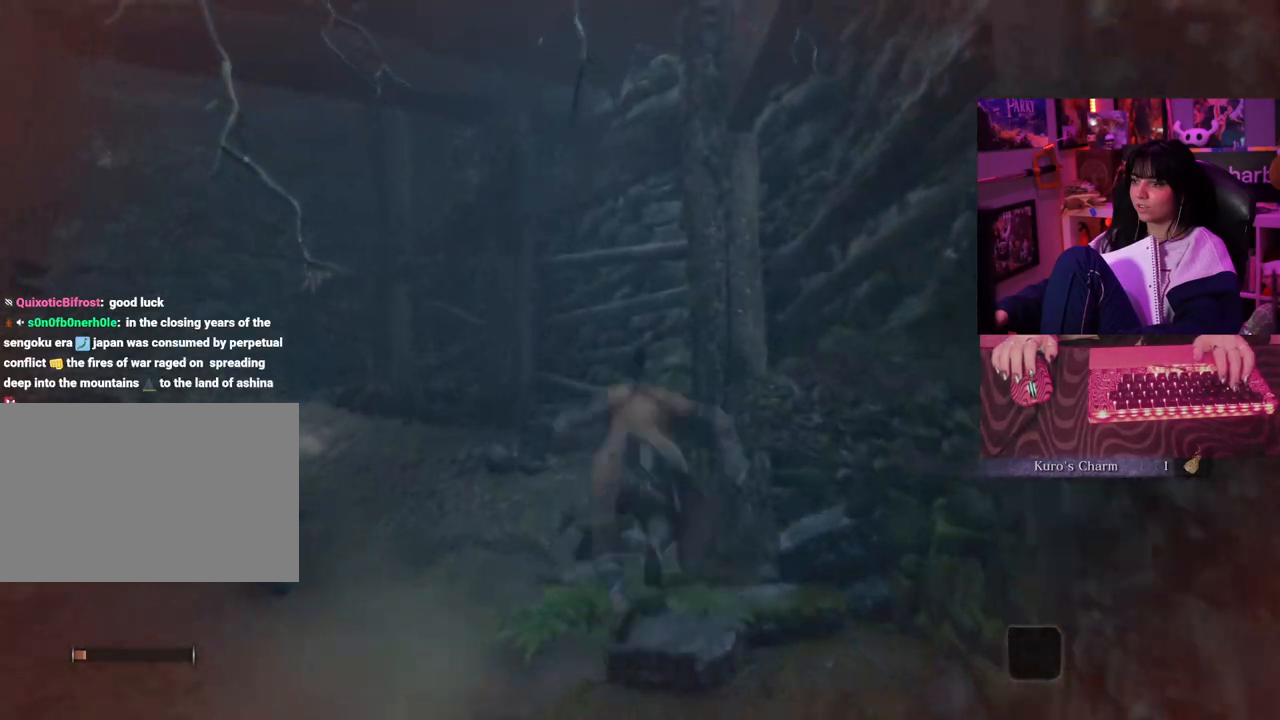
{"keys": ["w"], "mouse": [], "events": []}
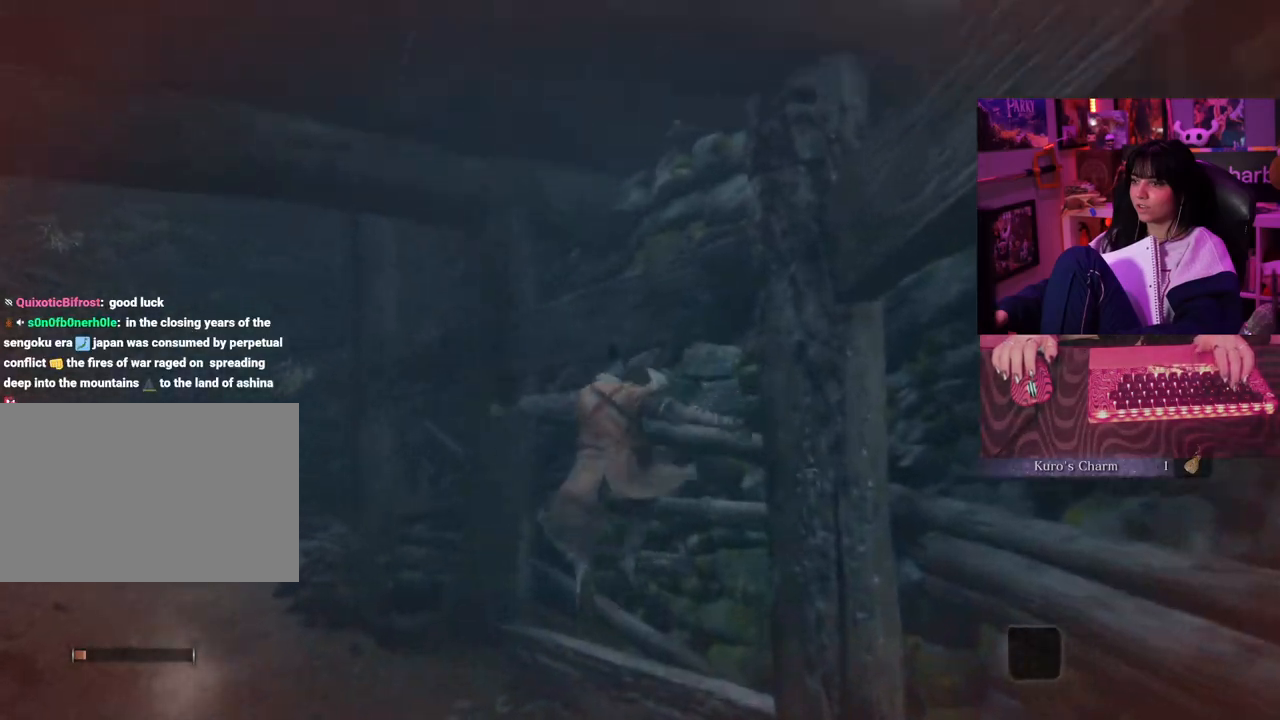
{"keys": ["w"], "mouse": [], "events": [[383, "space", "down"], [433, "space", "up"]]}
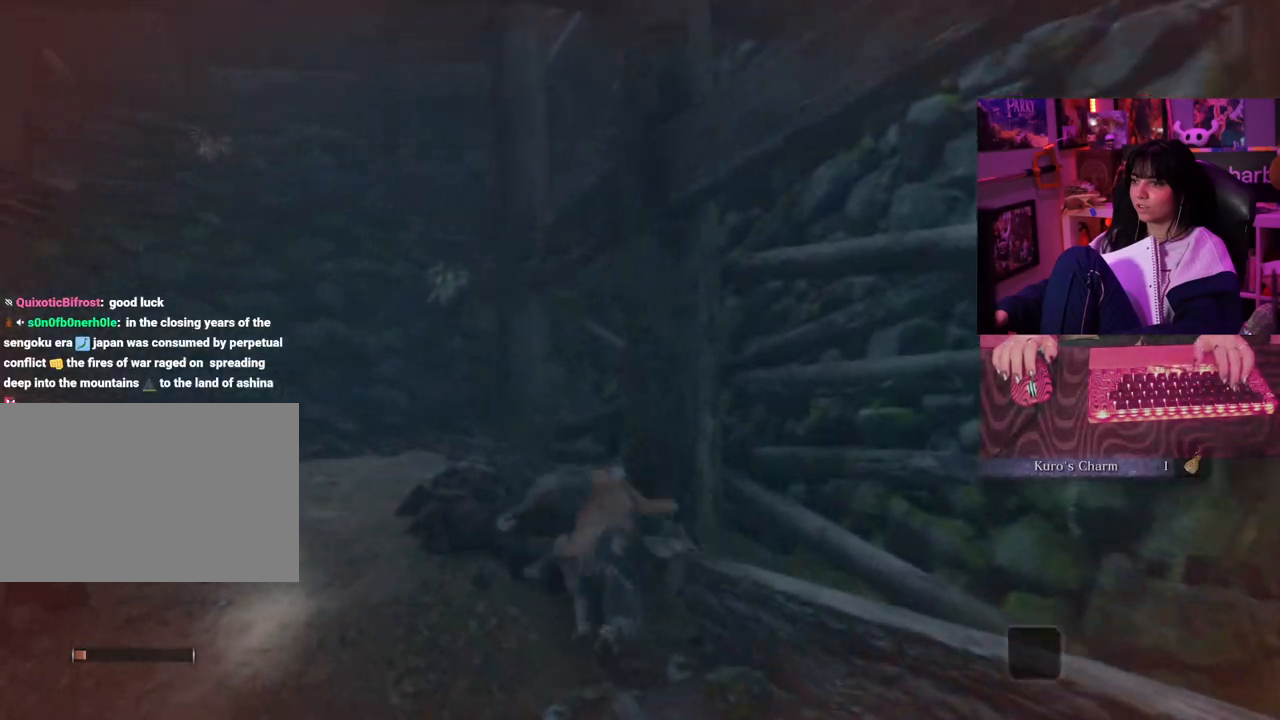
{"keys": ["w"], "mouse": [], "events": []}
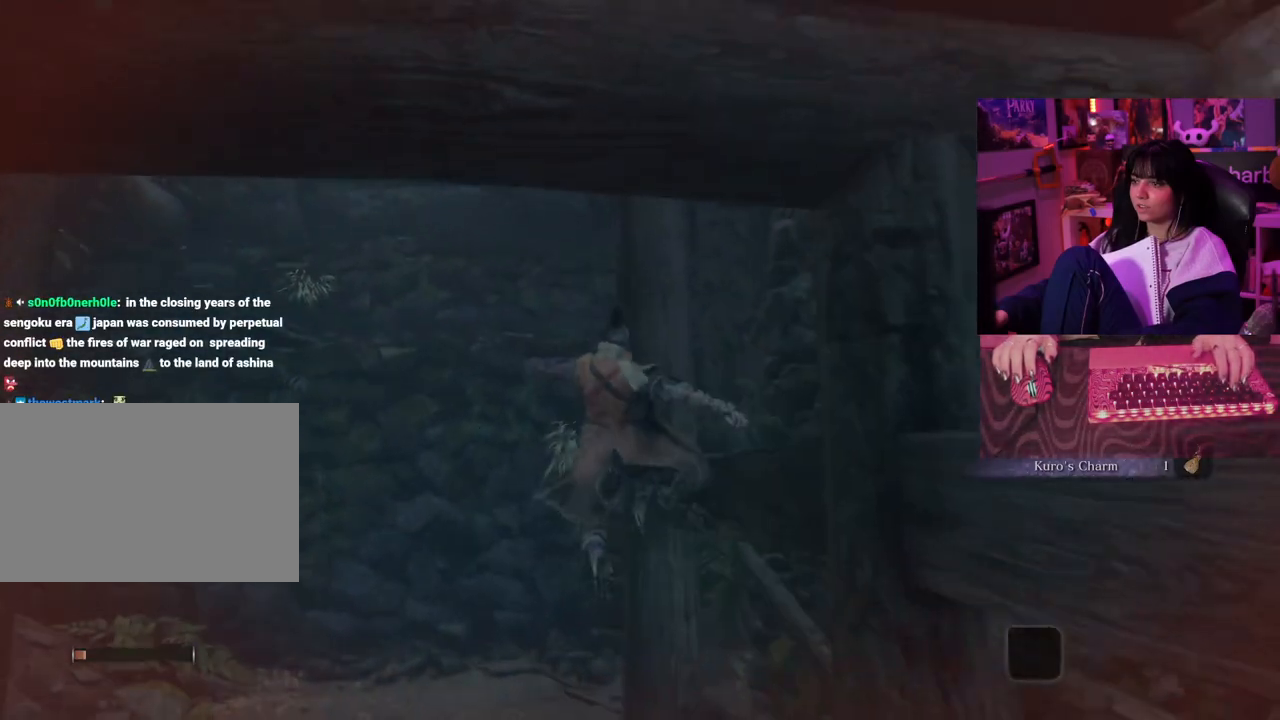
{"keys": ["w"], "mouse": [], "events": []}
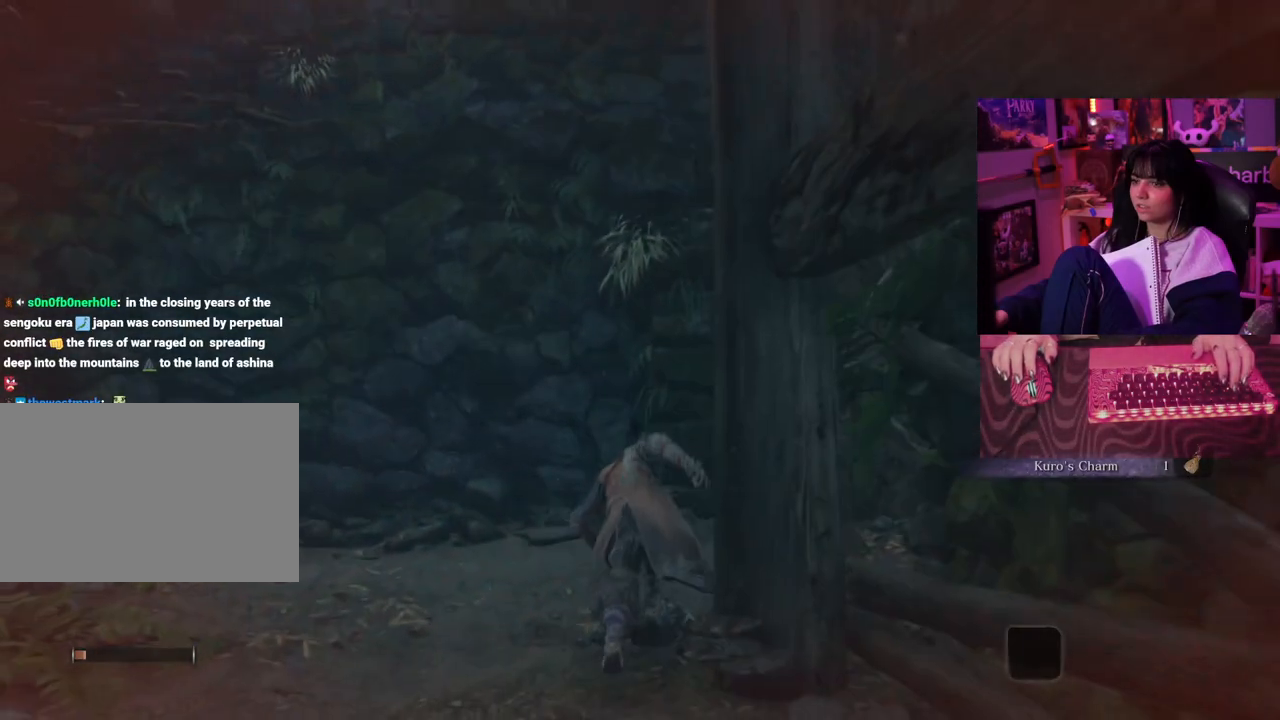
{"keys": ["w"], "mouse": [], "events": []}
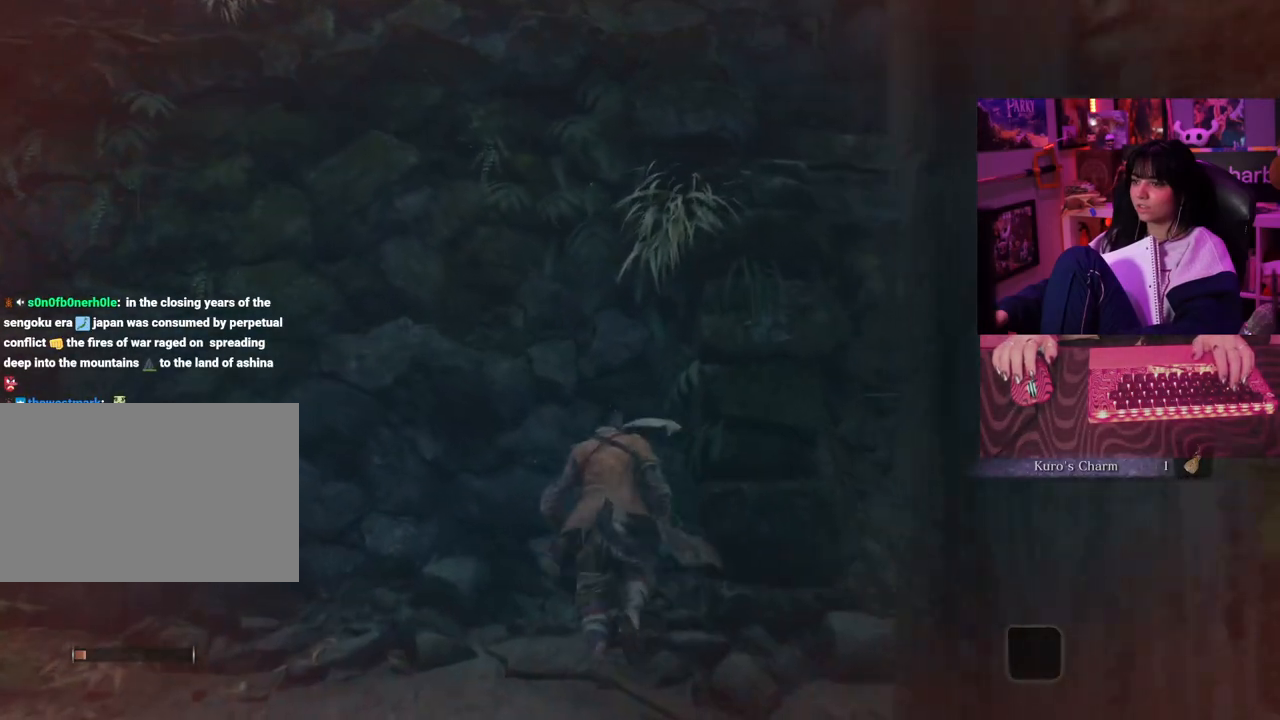
{"keys": ["w"], "mouse": [], "events": []}
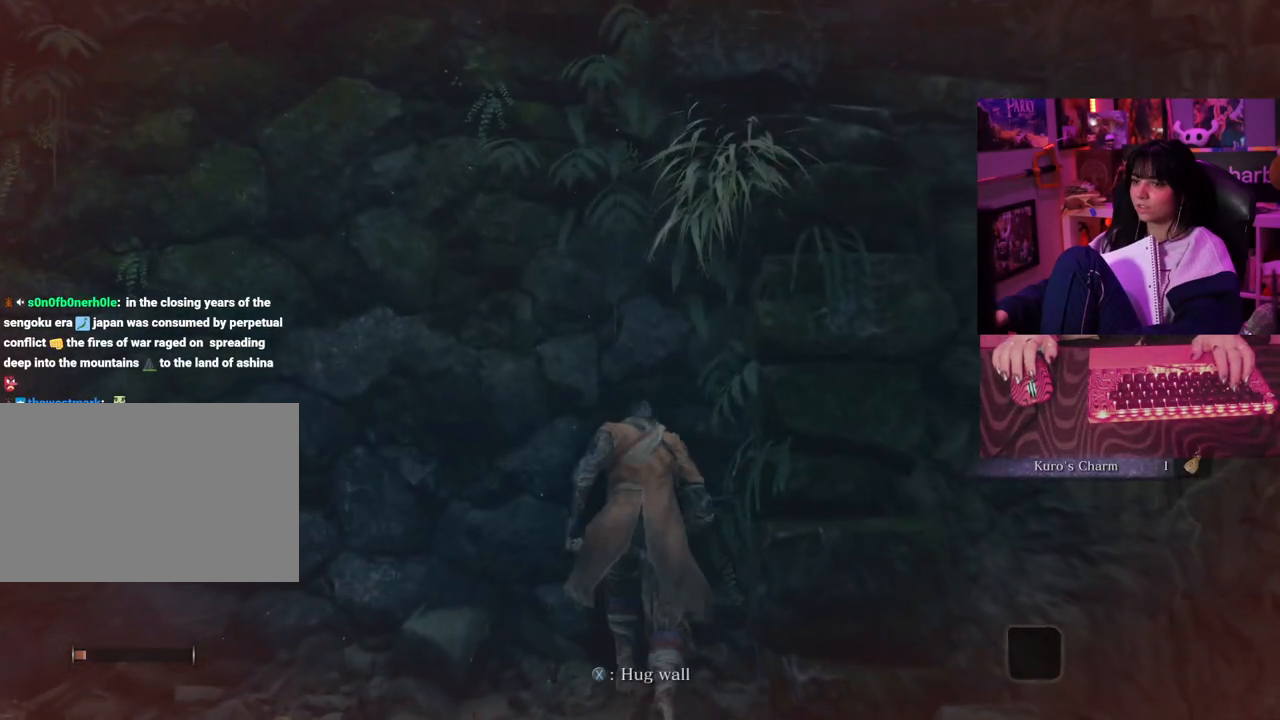
{"keys": ["w"], "mouse": [], "events": [[367, "space", "down"], [467, "space", "up"]]}
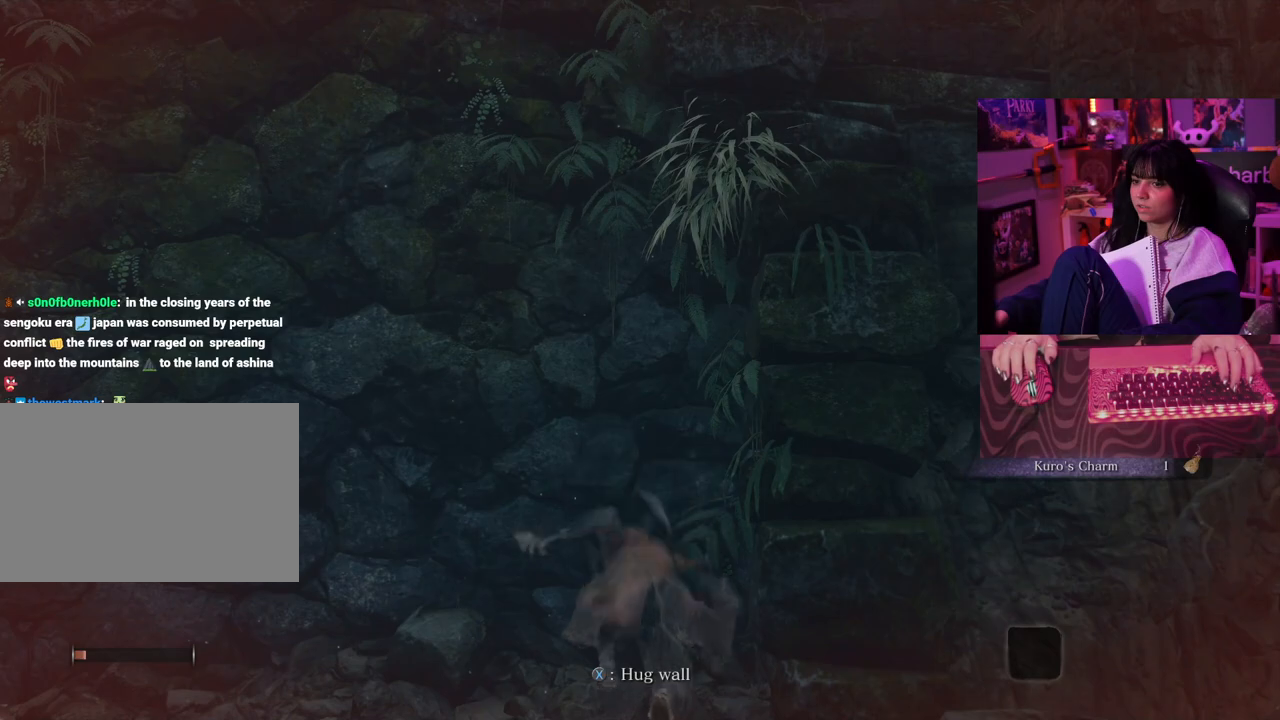
{"keys": ["w"], "mouse": [], "events": [[200, "space", "down"], [283, "space", "up"]]}
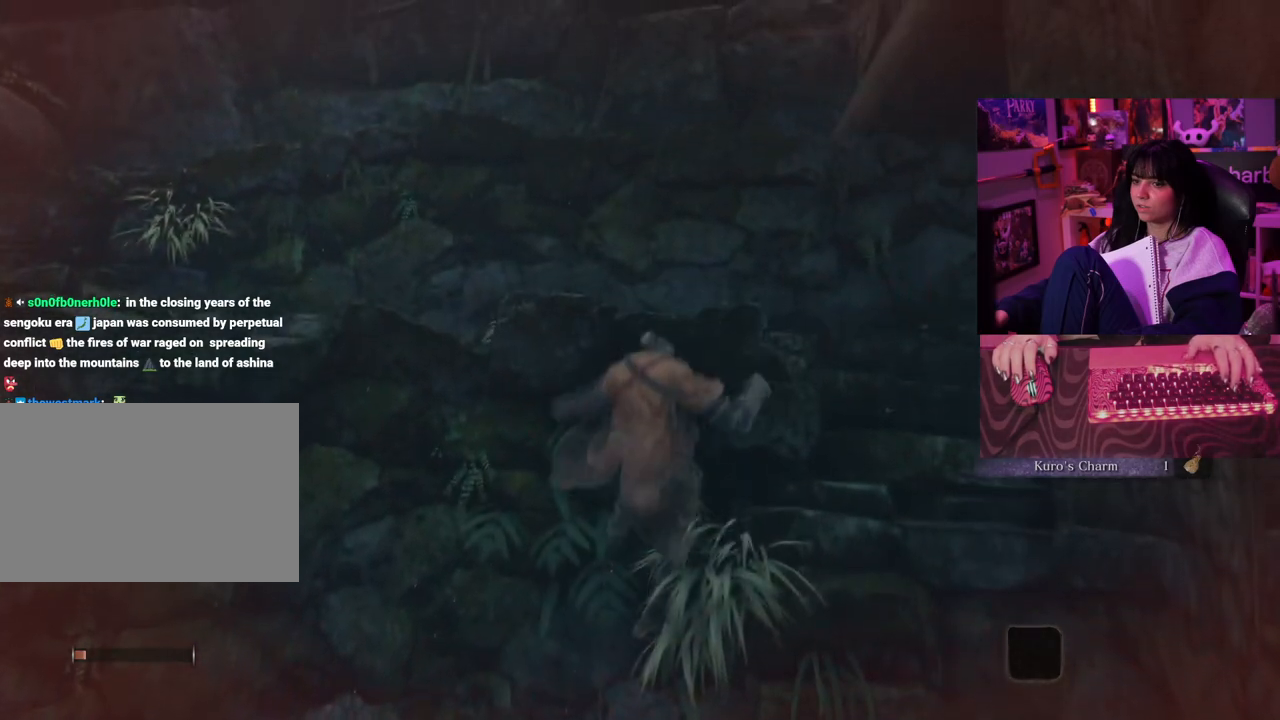
{"keys": [], "mouse": [], "events": [[483, "w", "up"]]}
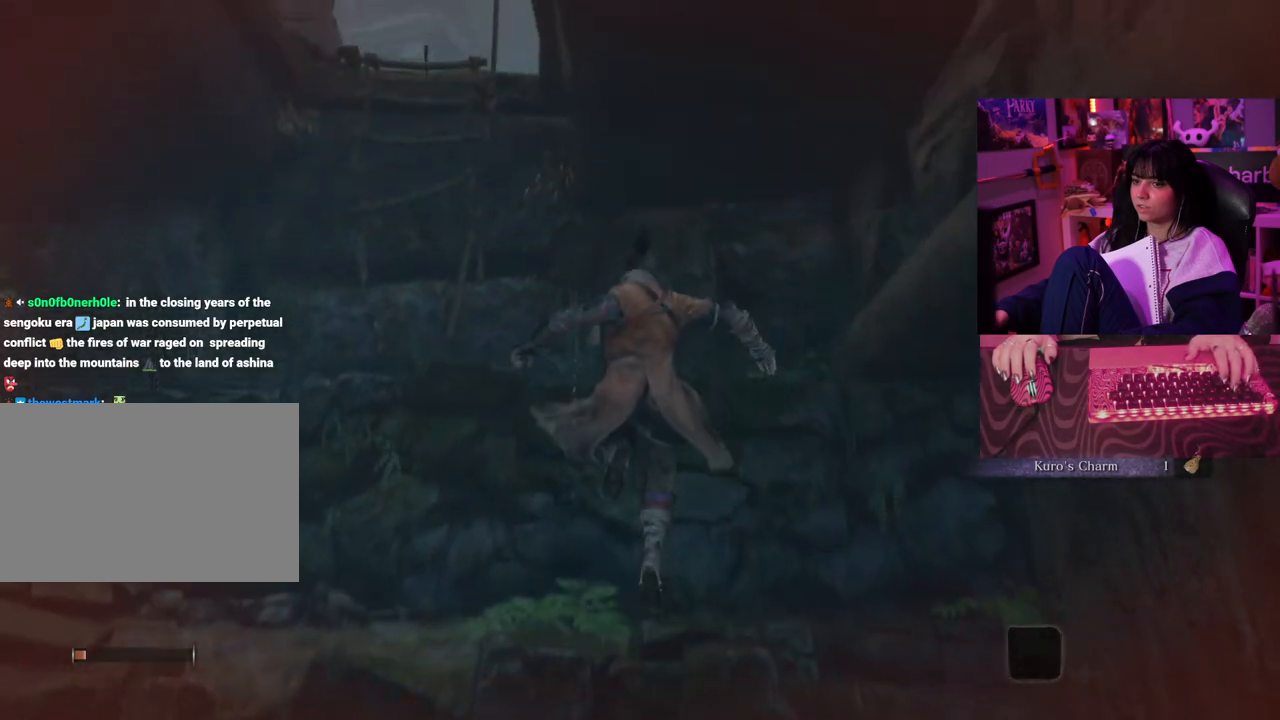
{"keys": [], "mouse": []}